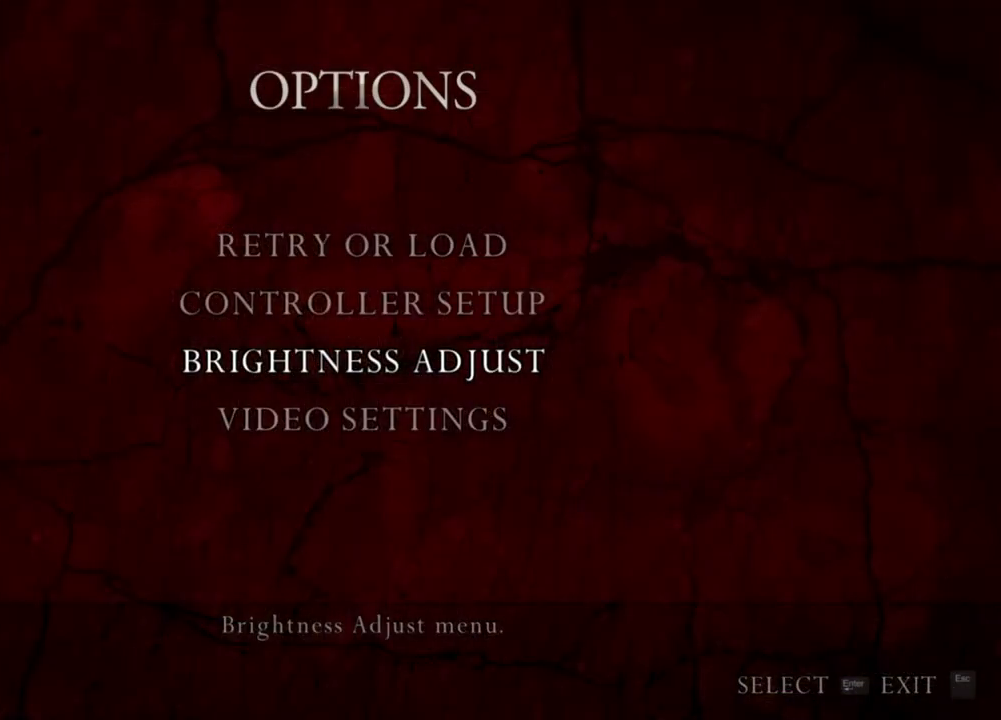
Gameplay with keyboard and mouse; each line is a JSON object with the keys and mouse buttons held at the frame after it. "events" lists presses ("down") and releases ("up") of "1", "2", "3", "4", "5", "a", "alt", "b", "c", "ctrl", "d", "e", "f", "g", "q", "r", "s", "shift", "space", "t", "tab", "tilde", "v", "w", "x", "z", "mouse_left", "mouse_wheel", "mouse_right", "mouse_mb4" and "mouse_mb5" between this image and that frame as [ms after this image, input, new state], when the widget could be followed in between. "mouse_left", "mouse_wheel", "mouse_right", "mouse_mb4", "mouse_mb5" = the "left", "wheel", "right", "mb4", "mb5" buttons of the "mouse" list. No other keys are recorded. "wheel" means that the mouse wheel is clicked or scrolled. Mouse movement is not recorded.
{"keys": [], "mouse": [], "events": []}
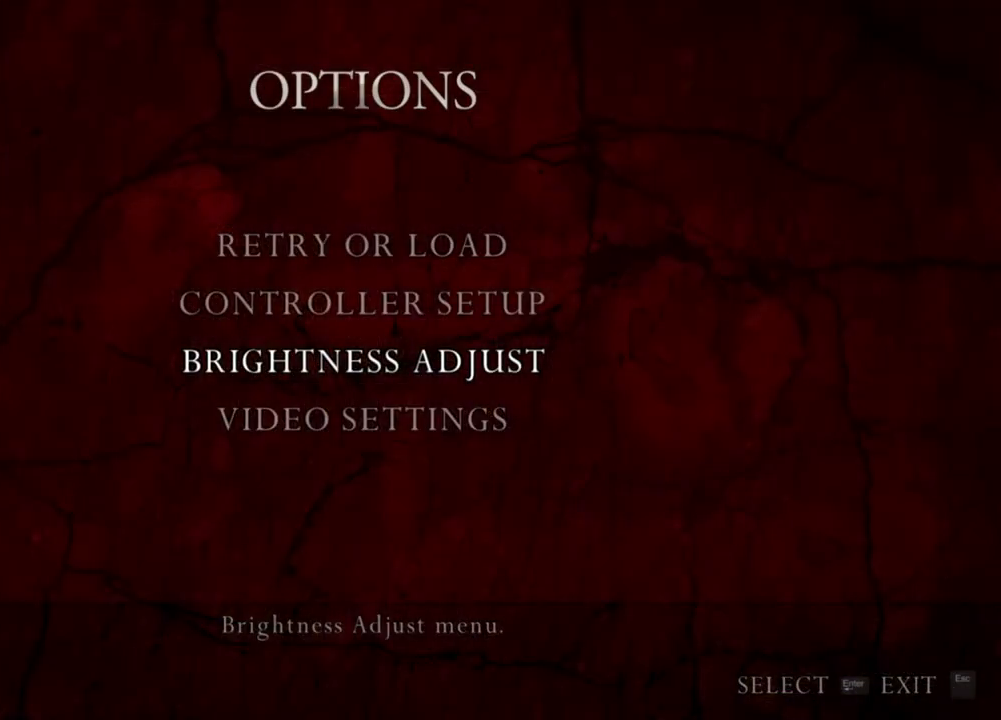
{"keys": [], "mouse": [], "events": []}
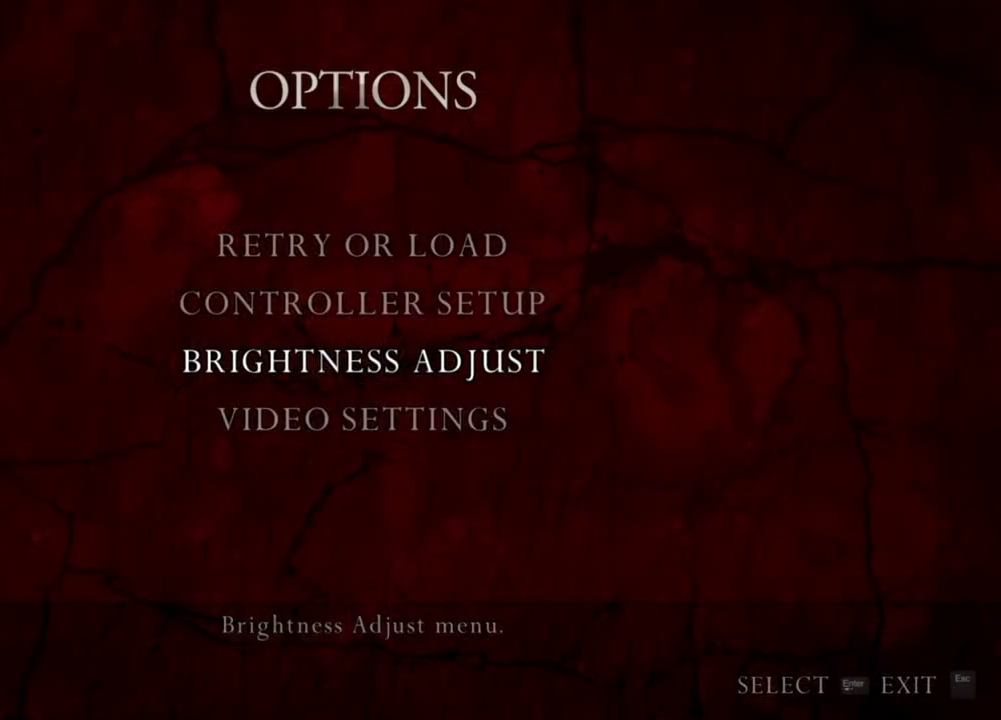
{"keys": ["w"], "mouse": [], "events": [[267, "w", "down"], [367, "w", "up"], [400, "w", "down"]]}
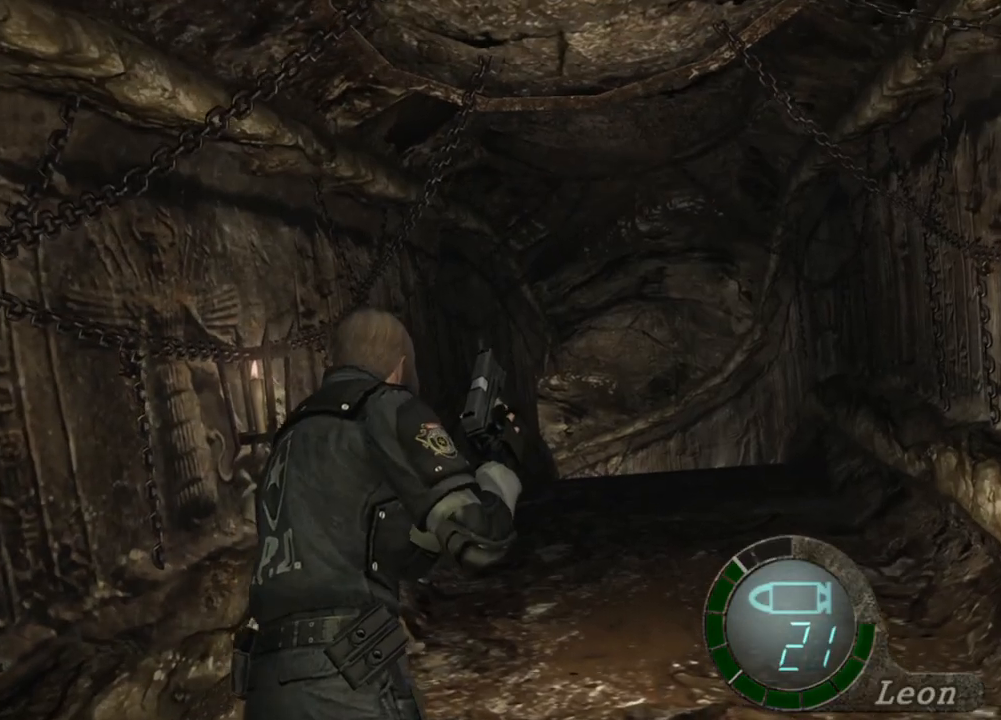
{"keys": [], "mouse": [], "events": [[200, "w", "up"]]}
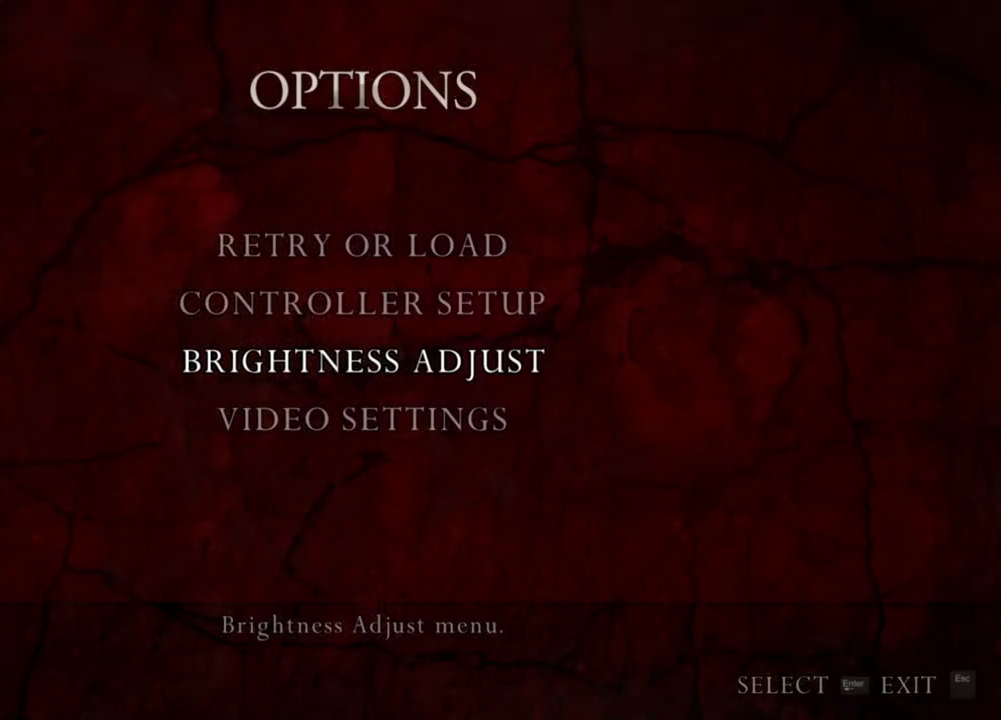
{"keys": [], "mouse": [], "events": []}
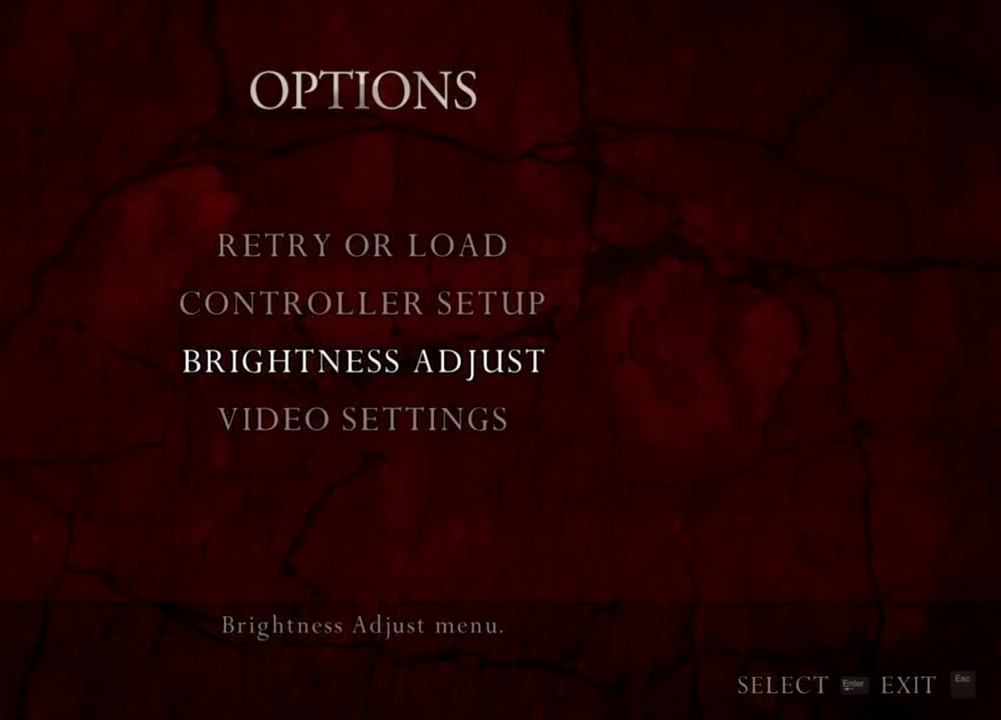
{"keys": [], "mouse": [], "events": []}
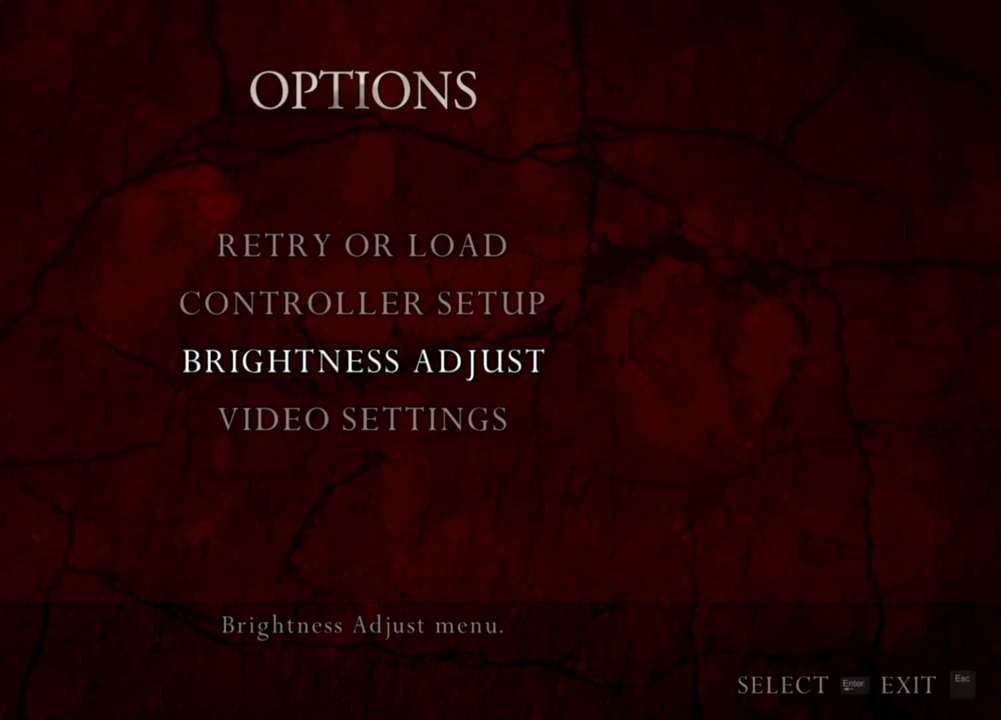
{"keys": [], "mouse": [], "events": []}
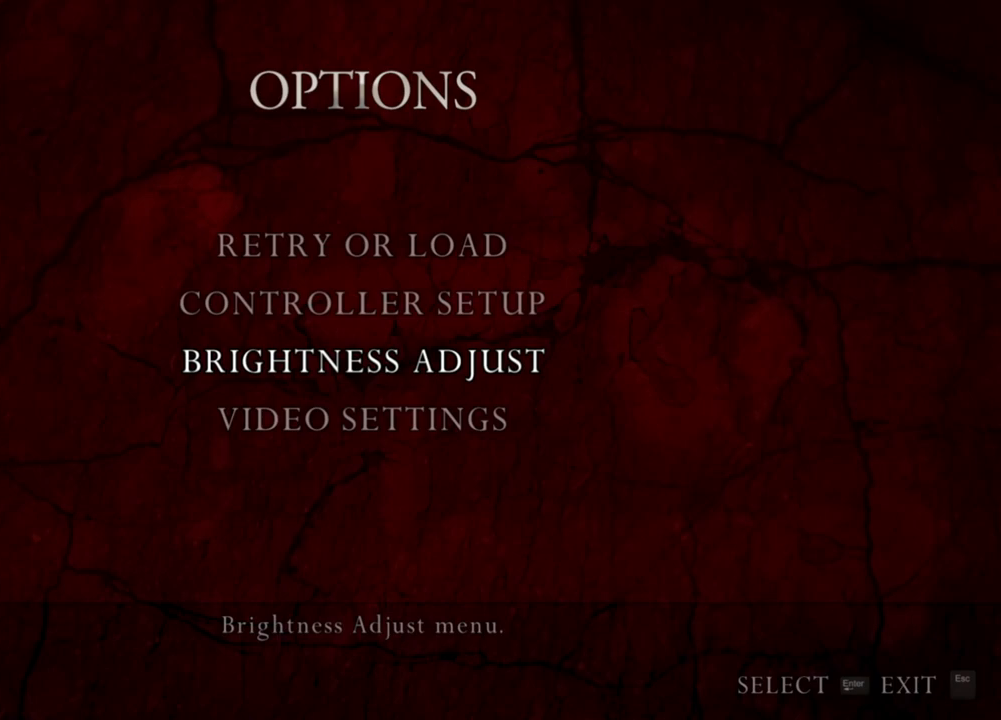
{"keys": [], "mouse": [], "events": []}
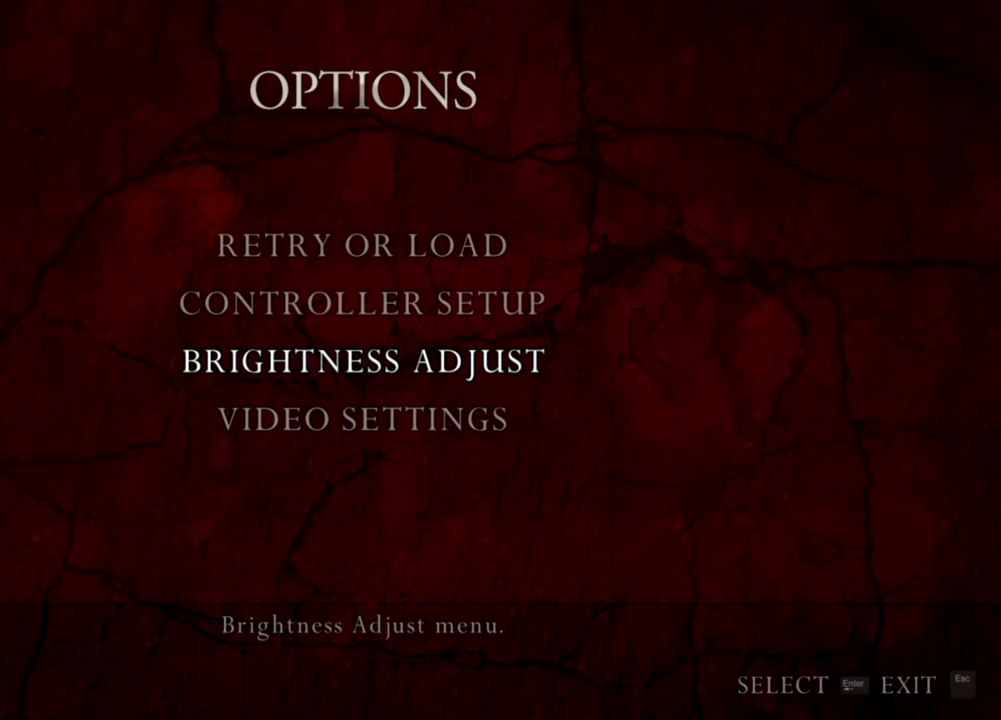
{"keys": ["w"], "mouse": [], "events": [[500, "w", "down"]]}
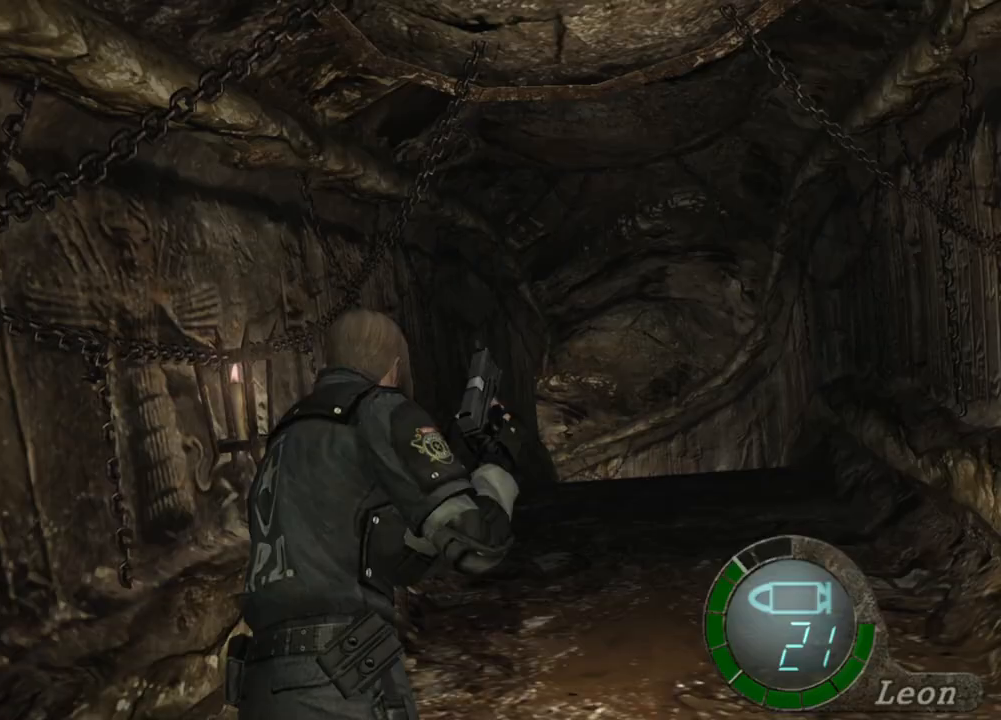
{"keys": [], "mouse": [], "events": [[233, "w", "up"], [300, "w", "down"], [467, "w", "up"]]}
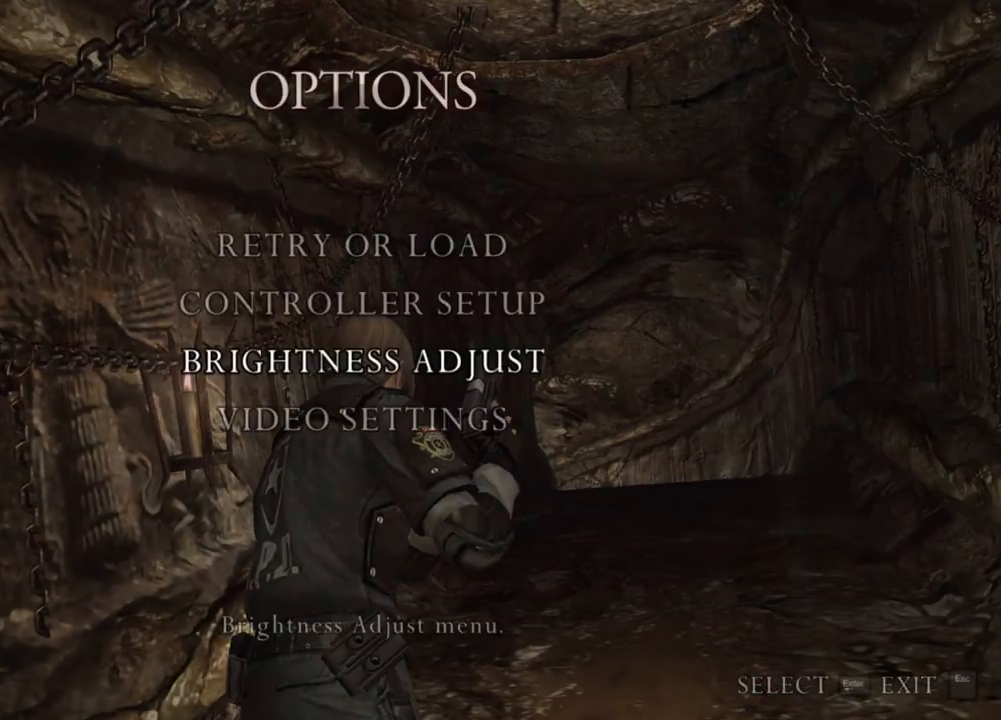
{"keys": [], "mouse": [], "events": []}
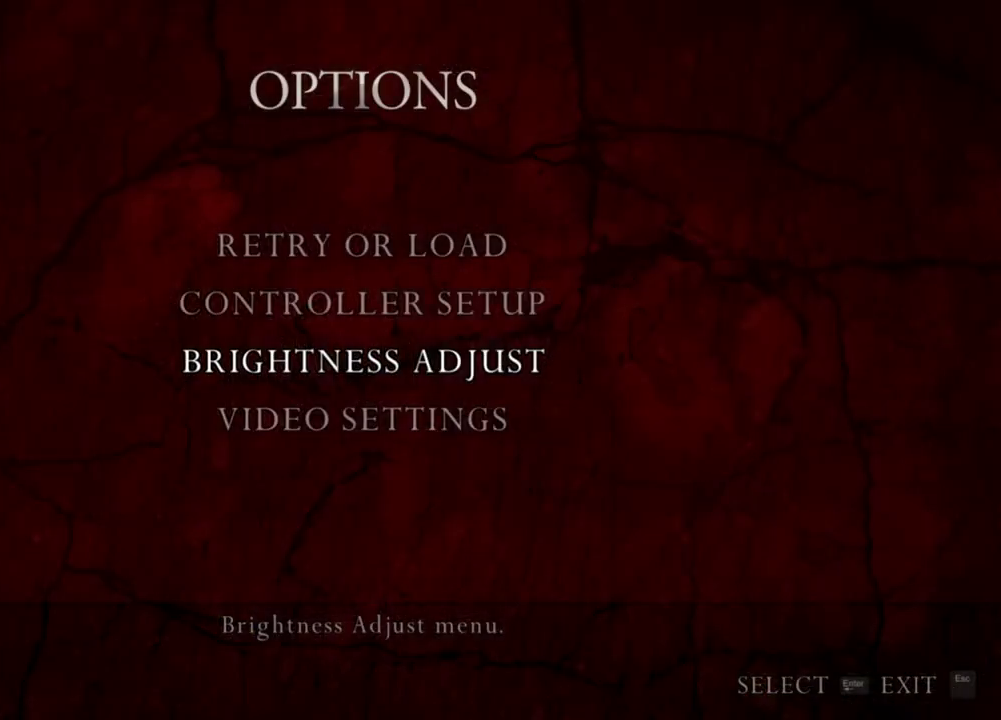
{"keys": [], "mouse": [], "events": []}
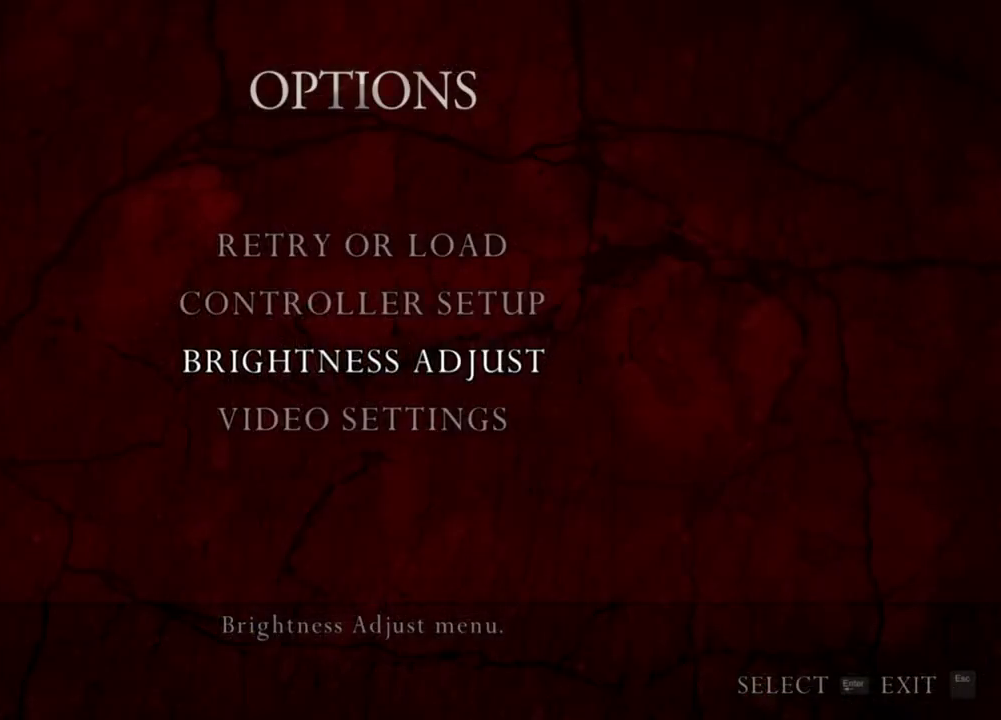
{"keys": [], "mouse": [], "events": []}
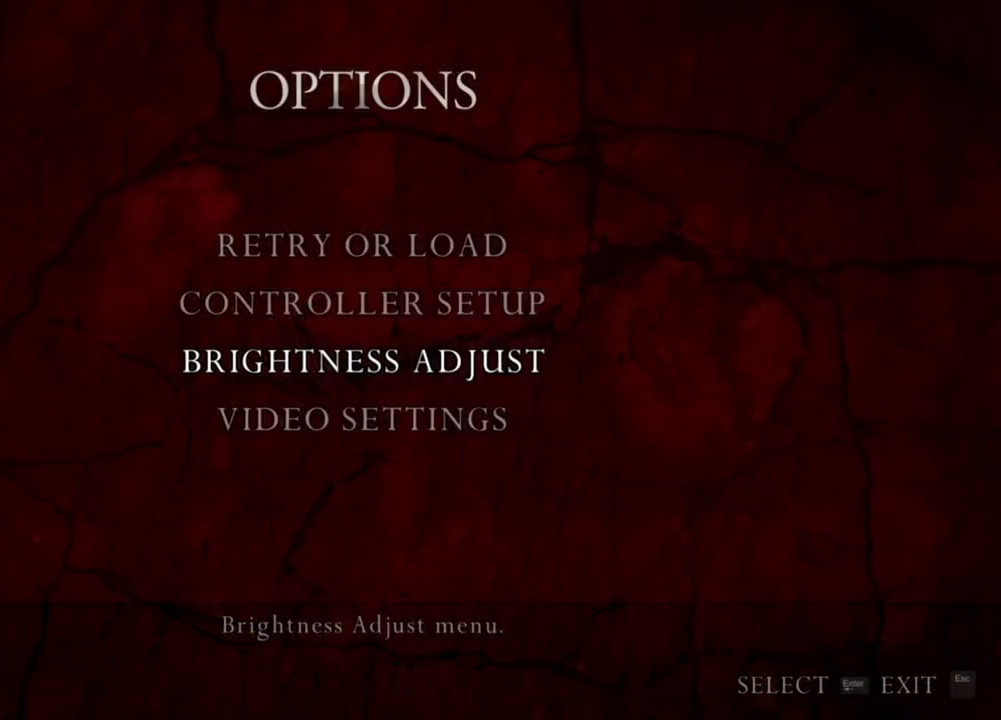
{"keys": [], "mouse": [], "events": []}
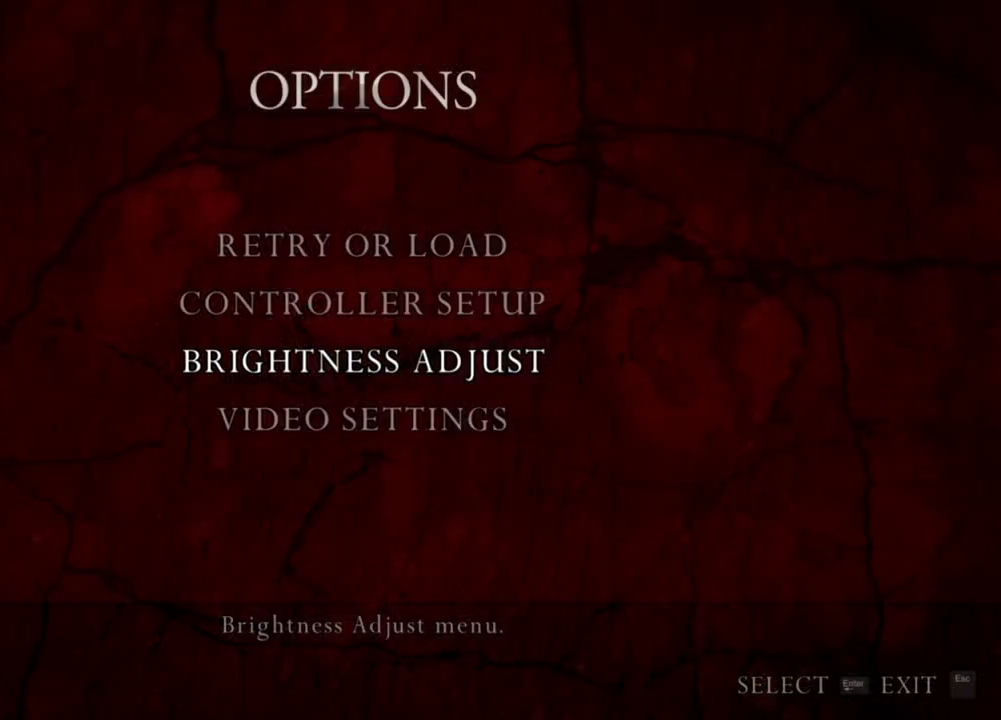
{"keys": [], "mouse": [], "events": []}
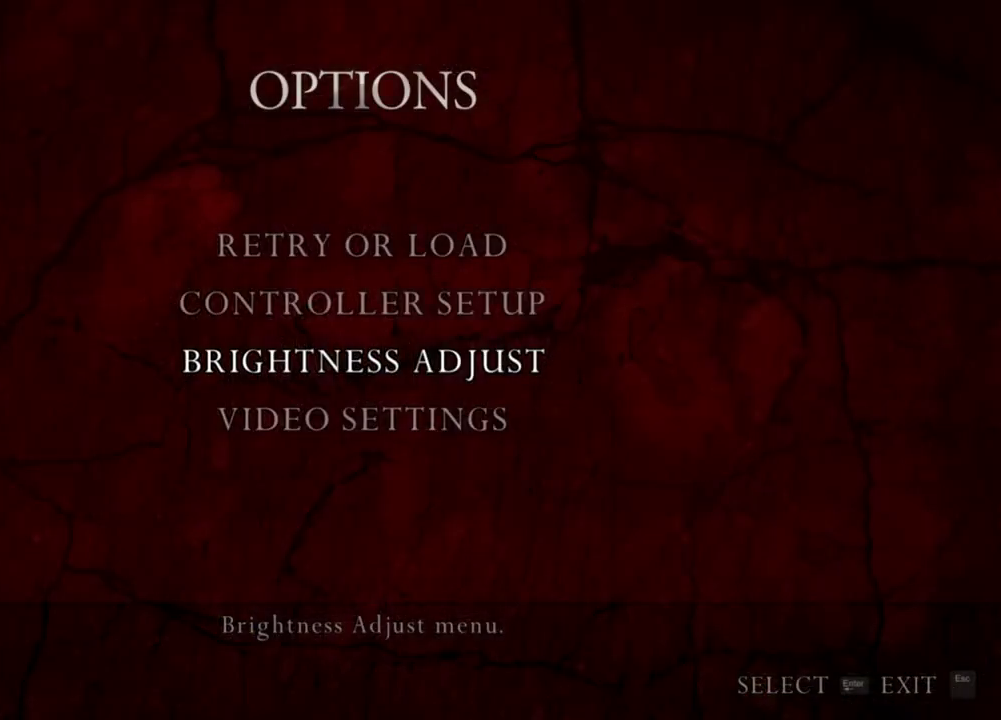
{"keys": [], "mouse": [], "events": []}
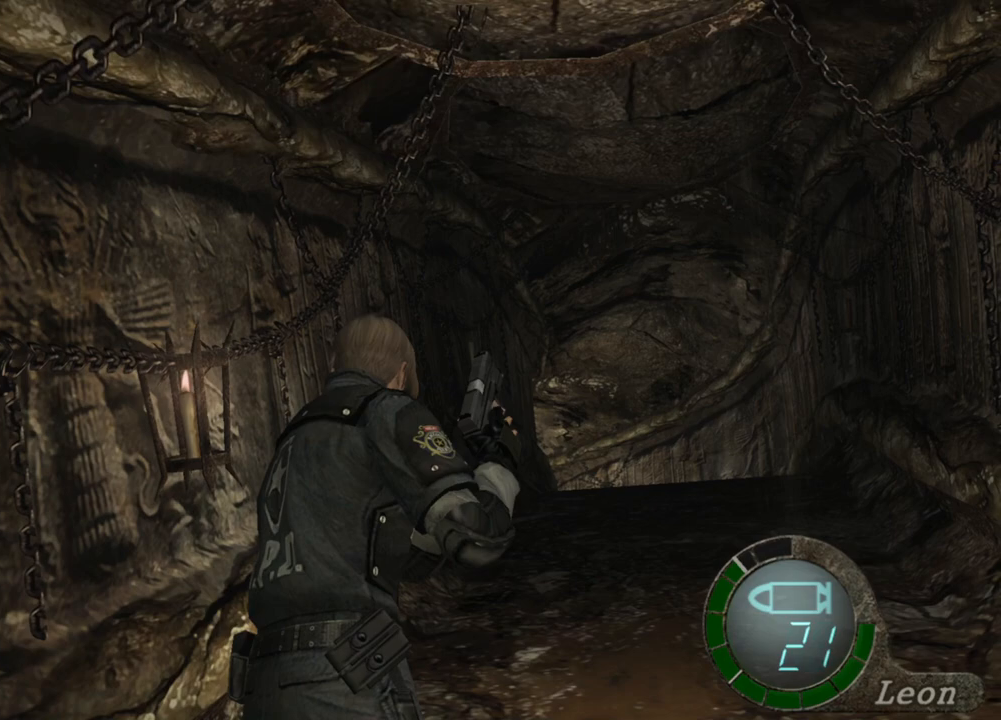
{"keys": [], "mouse": [], "events": []}
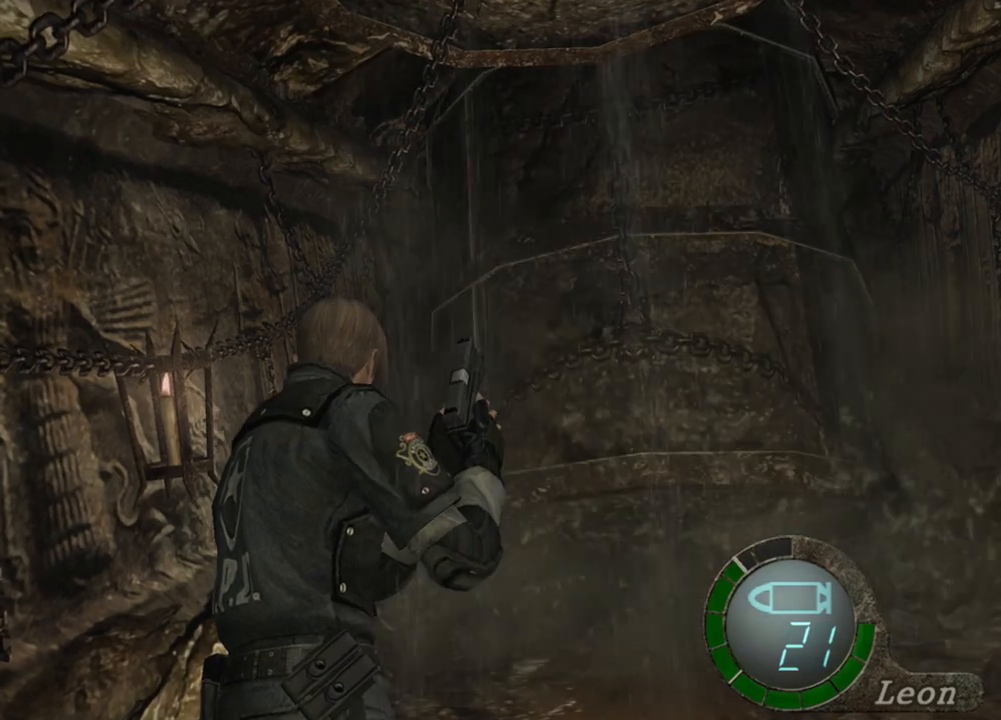
{"keys": ["shift", "w"], "mouse": [], "events": [[467, "w", "down"], [500, "shift", "down"]]}
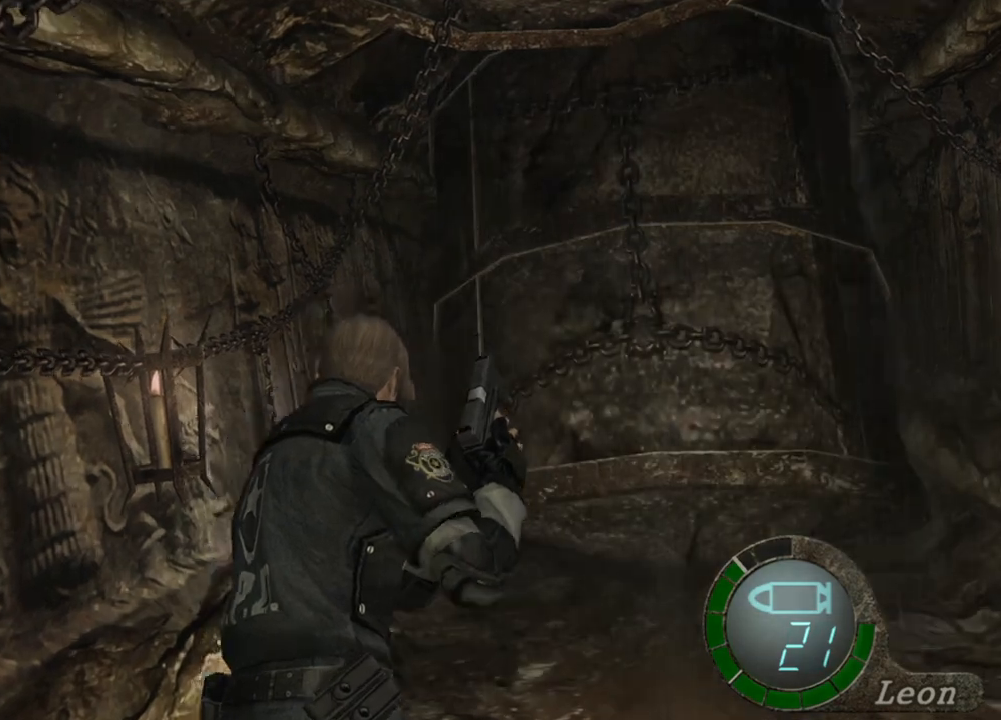
{"keys": ["shift", "w"], "mouse": [], "events": []}
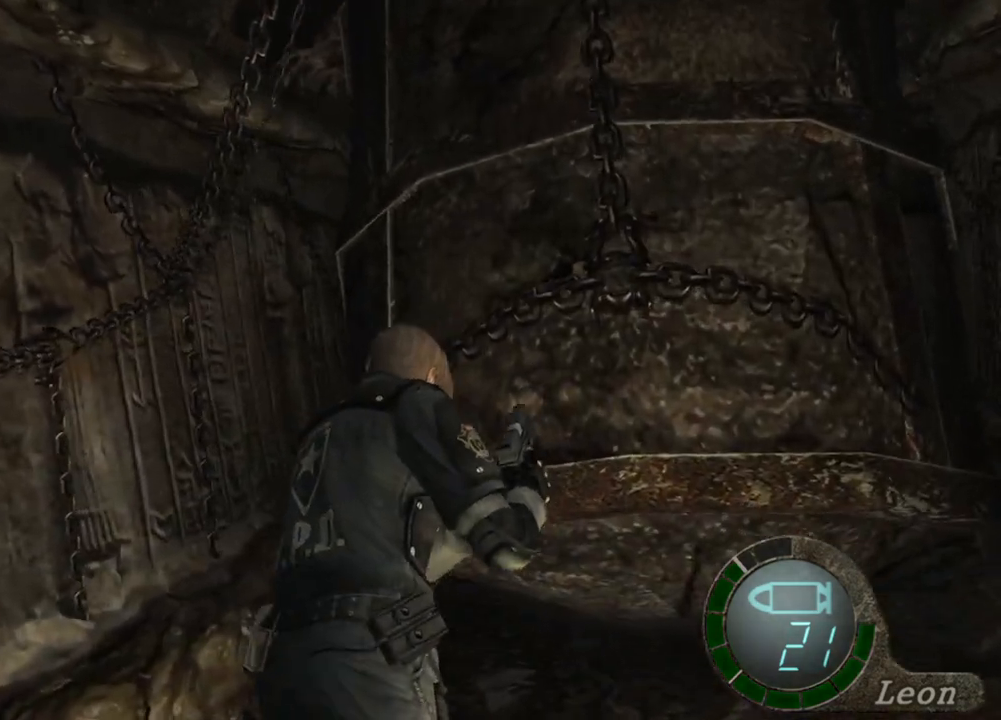
{"keys": ["shift", "w"], "mouse": [], "events": []}
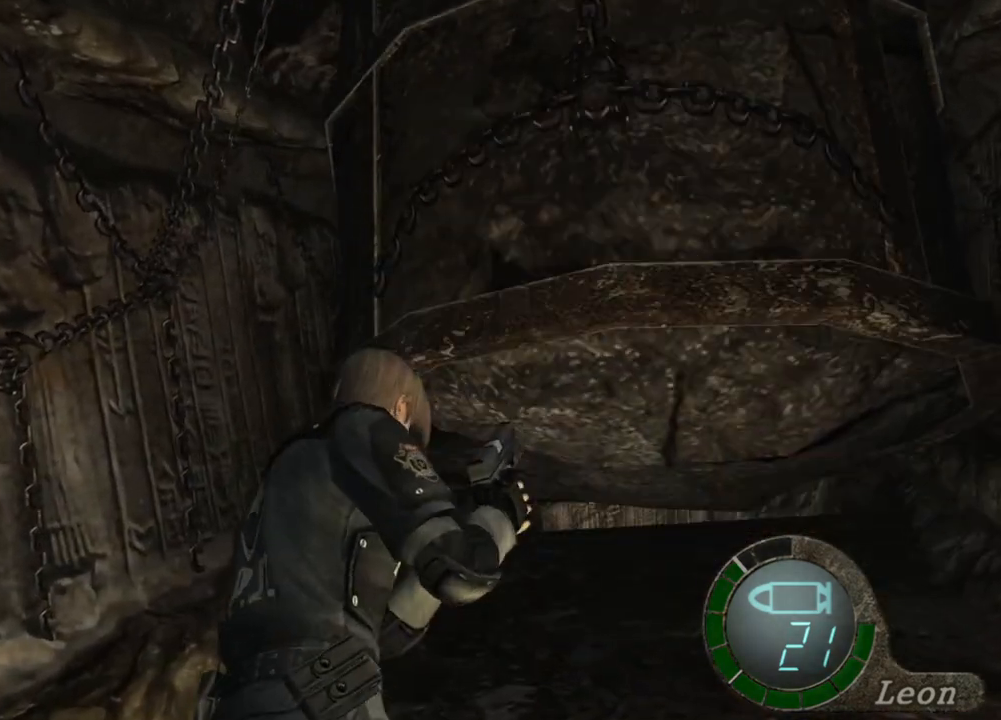
{"keys": ["shift", "w"], "mouse": [], "events": []}
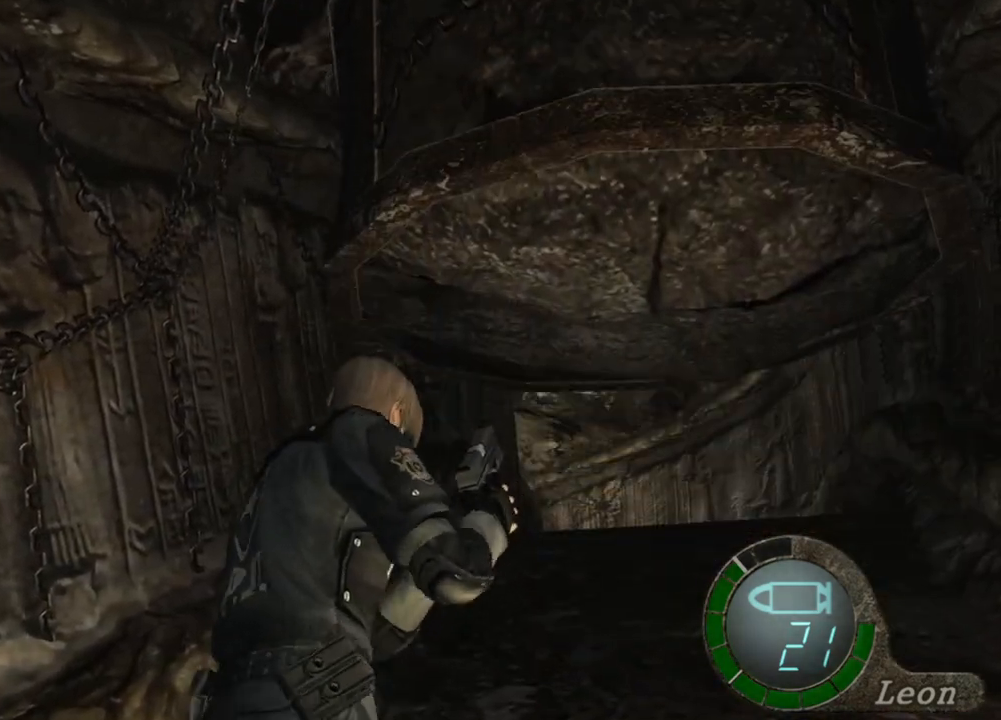
{"keys": ["shift", "w"], "mouse": [], "events": []}
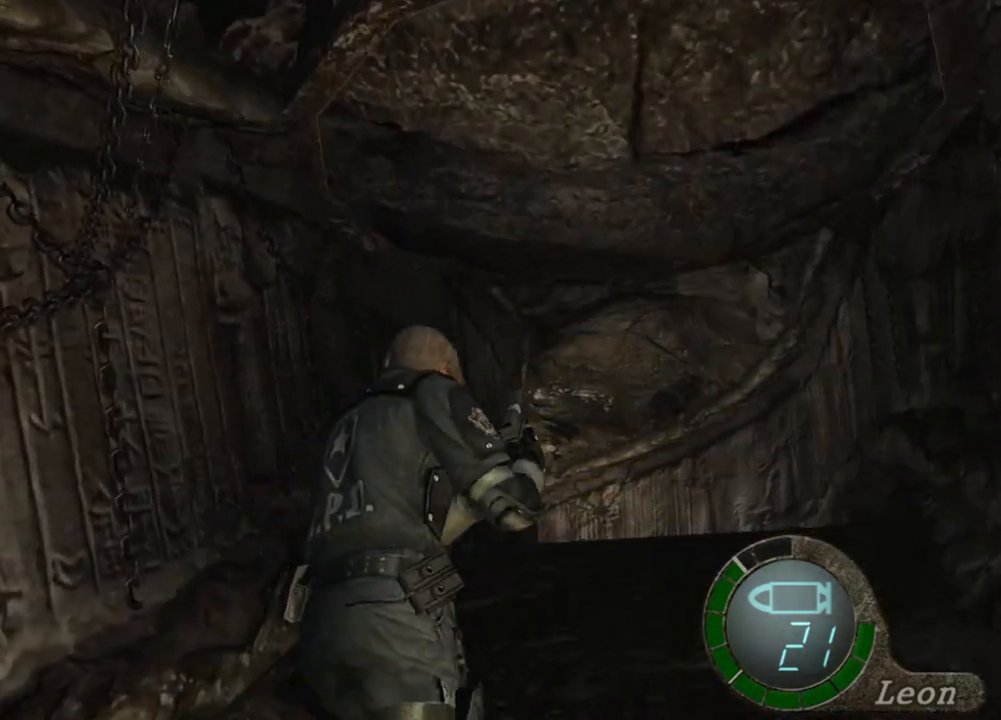
{"keys": ["shift", "w"], "mouse": [], "events": []}
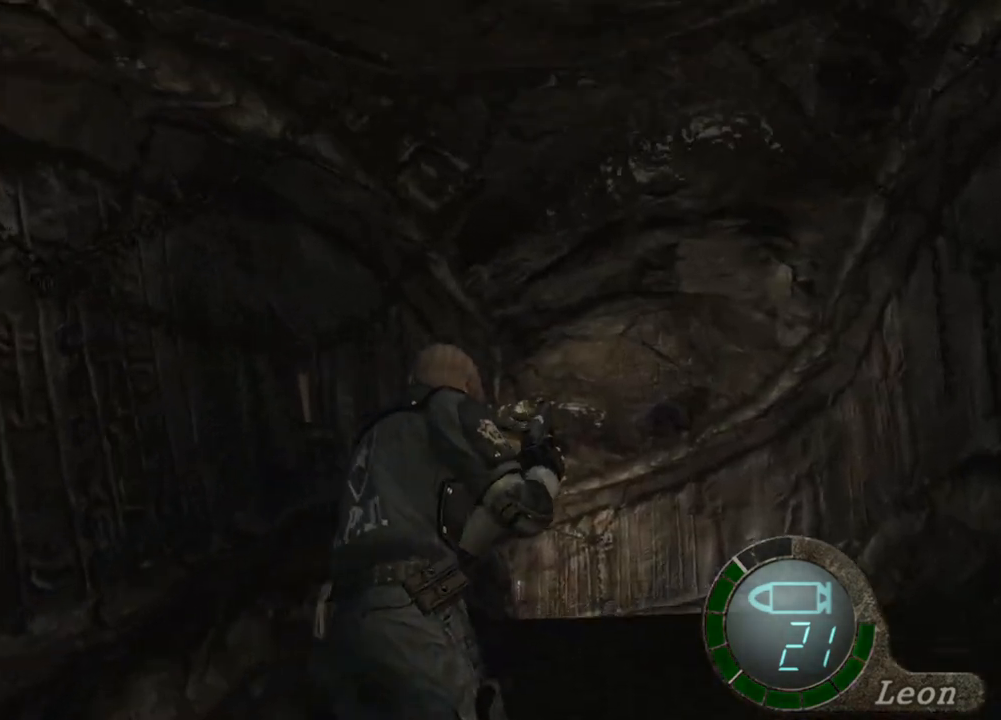
{"keys": ["shift", "w"], "mouse": [], "events": []}
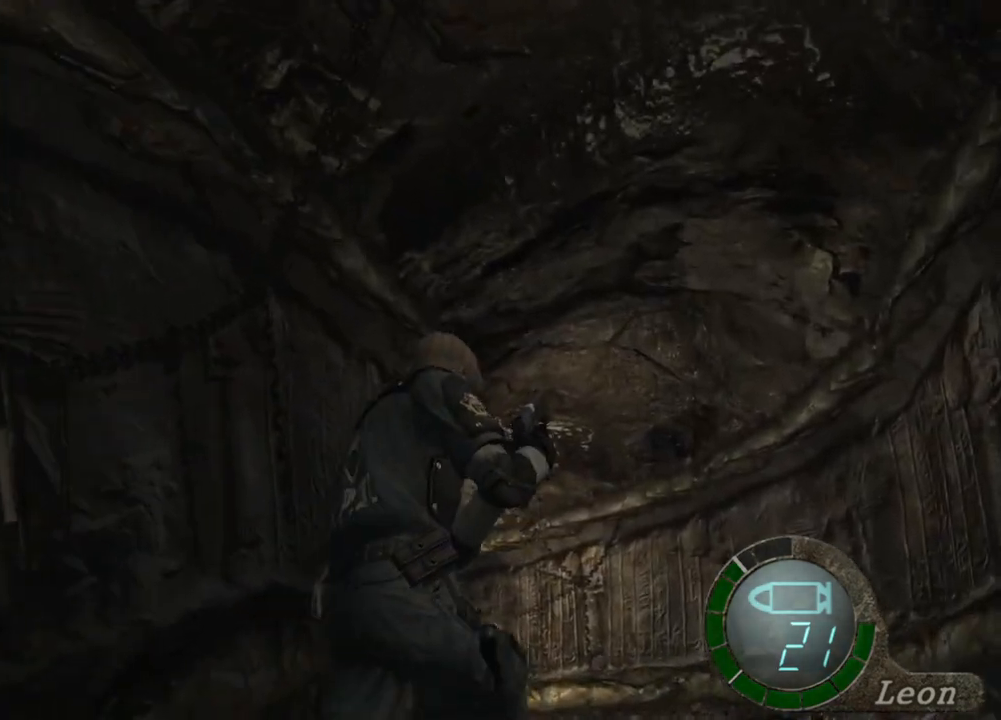
{"keys": ["shift", "w"], "mouse": [], "events": []}
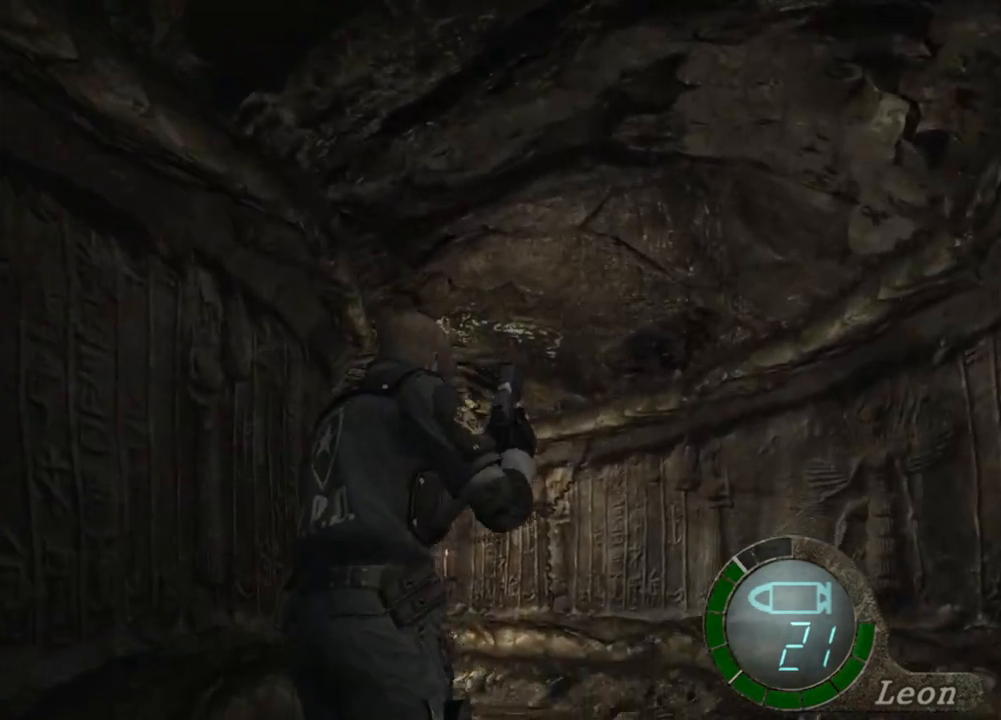
{"keys": ["shift", "w"], "mouse": [], "events": []}
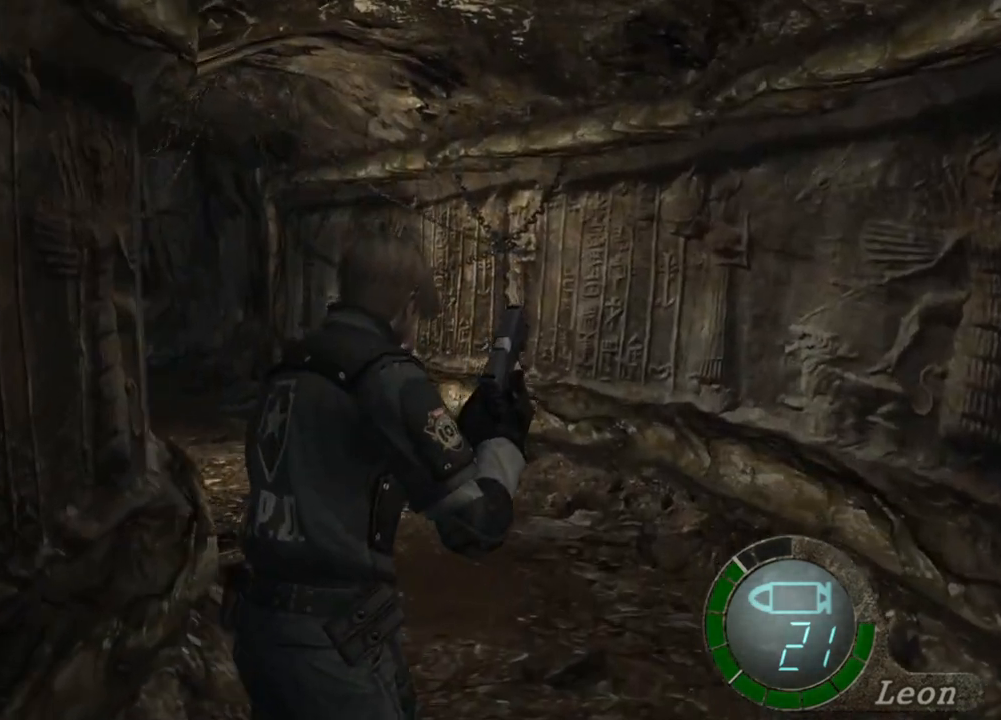
{"keys": ["shift", "w"], "mouse": [], "events": []}
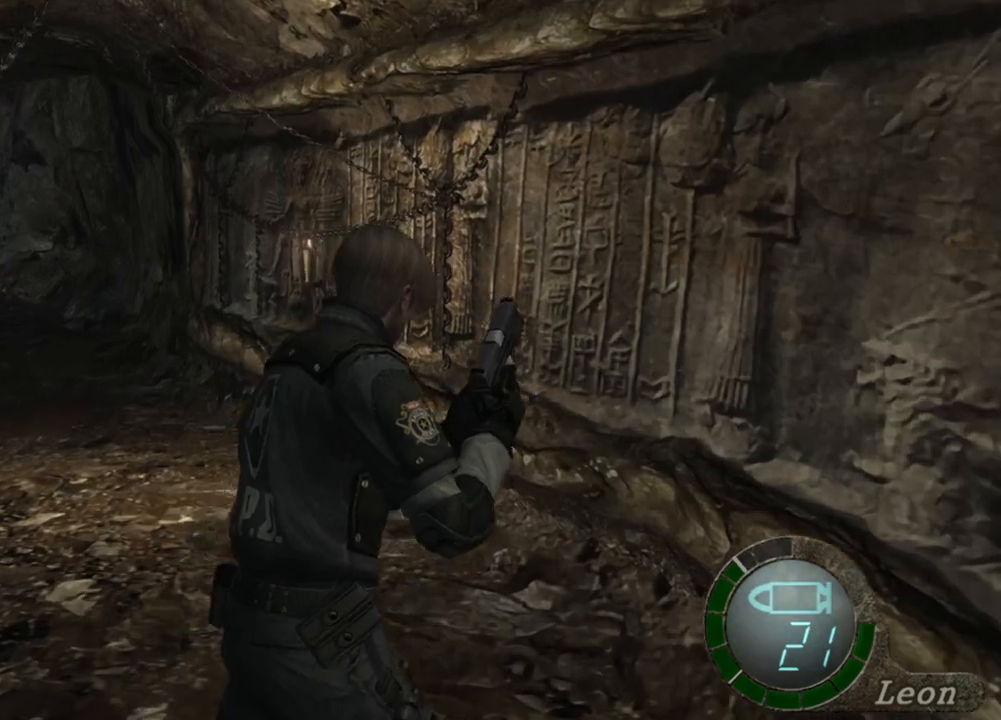
{"keys": ["shift", "w"], "mouse": [], "events": []}